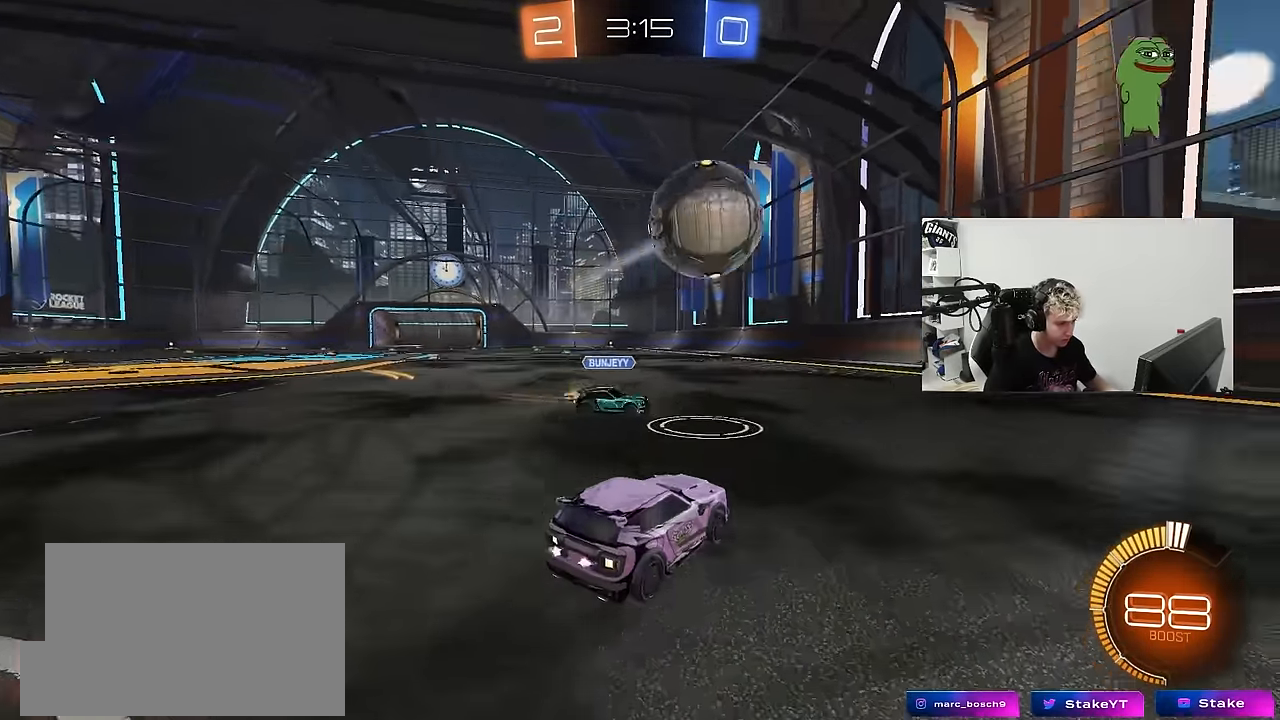
Gameplay with keyboard and mouse; each line is a JSON object with the keys and mouse buttons held at the frame after it. "events" lists presses ("down") and releases ("up") of "1", "2", "3", "4", "5", "a", "alt", "c", "caps_lock", "ctrl", "d", "e", "f", "g", "q", "r", "s", "shift", "space", "t", "tab", "v", "w", "x", "z", "mouse_left", "mouse_wheel" and "mouse_right" between this image and that frame as [ms after this image, input, new state], when the widget could be followed in between. "mouse_left", "mouse_wheel", "mouse_right" = the "left", "wheel", "right" buttons of the "mouse" list. No other keys are recorded. "wheel" means that the mouse wheel is clicked or scrolled. "mouse_move" is the direction in which the mouse moves at that frame (one of eight, or "still"), when it could be read.
{"keys": ["a", "w"], "mouse": ["left"], "mouse_move": "down-left", "events": [[50, "mouse_left", "down"], [183, "mouse_left", "up"], [233, "shift", "down"], [333, "mouse_left", "down"], [333, "shift", "up"], [333, "space", "down"], [467, "a", "down"], [467, "d", "up"], [467, "space", "up"]]}
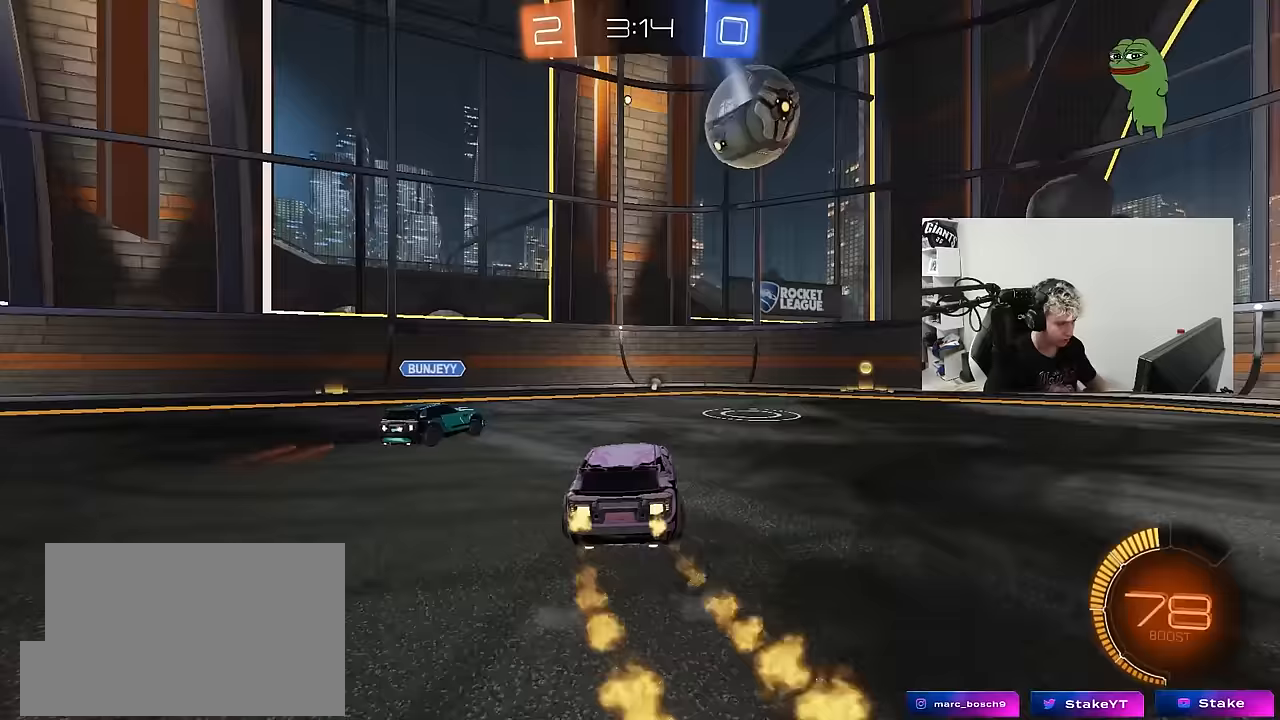
{"keys": ["d", "shift", "w"], "mouse": [], "mouse_move": "still", "events": [[150, "a", "up"], [200, "d", "down"], [300, "shift", "down"], [350, "mouse_left", "up"], [400, "shift", "up"], [483, "shift", "down"]]}
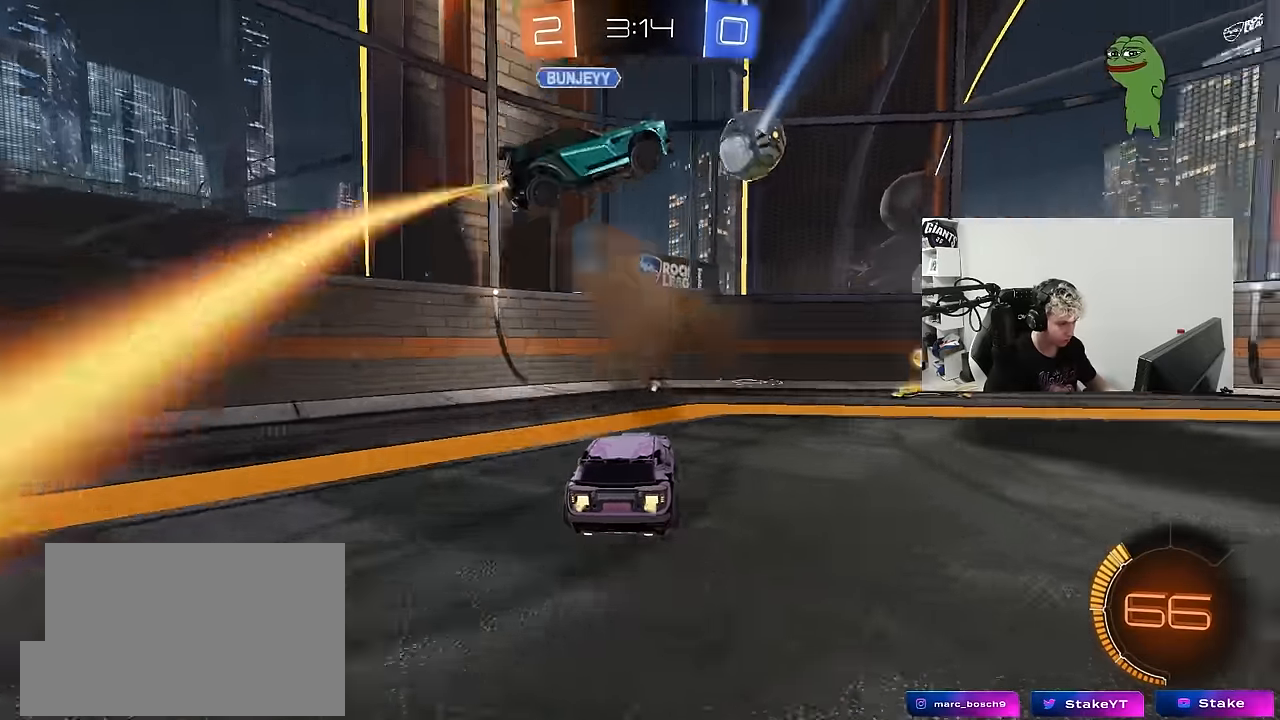
{"keys": ["w"], "mouse": ["left"], "mouse_move": "still", "events": [[83, "shift", "up"], [217, "mouse_left", "down"], [267, "d", "up"], [317, "space", "down"], [450, "space", "up"]]}
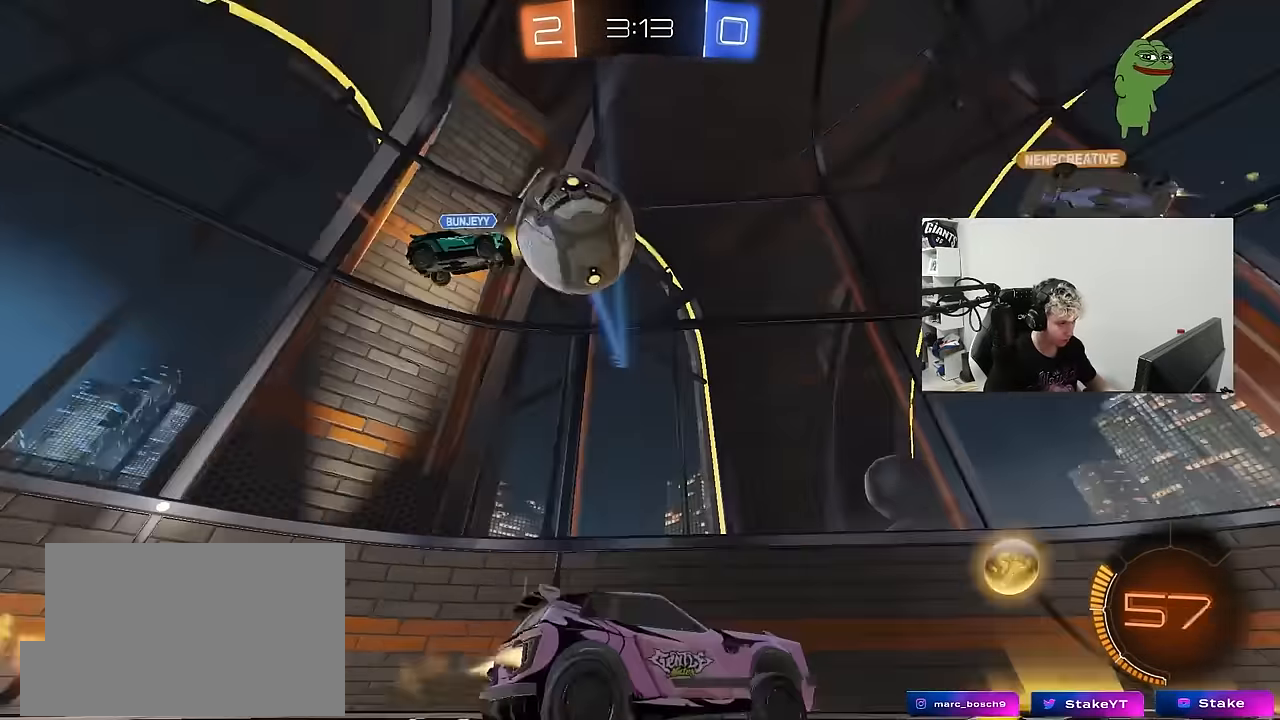
{"keys": ["d", "shift", "w"], "mouse": [], "mouse_move": "still", "events": [[100, "mouse_left", "up"], [283, "d", "down"], [467, "shift", "down"]]}
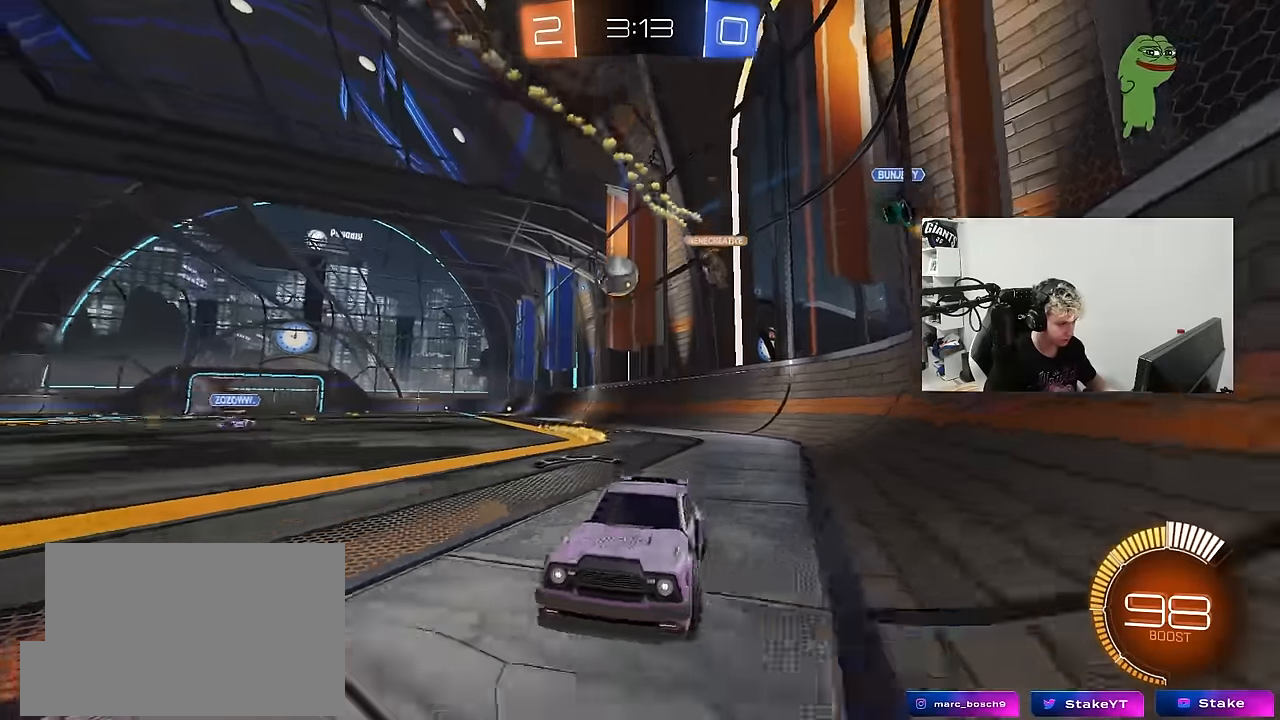
{"keys": ["d", "w"], "mouse": [], "mouse_move": "still", "events": [[117, "shift", "up"]]}
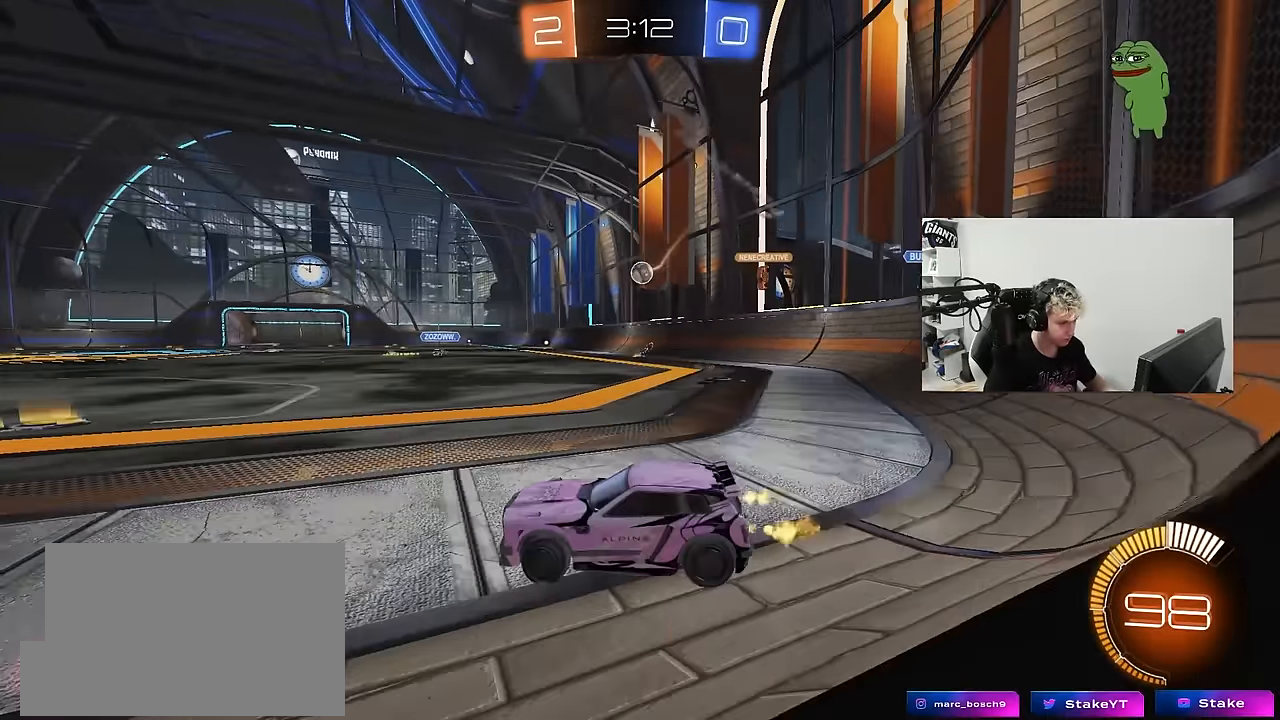
{"keys": ["shift", "w"], "mouse": ["left", "right"], "mouse_move": "still", "events": [[450, "d", "up"], [450, "mouse_left", "down"], [450, "mouse_right", "down"], [500, "shift", "down"]]}
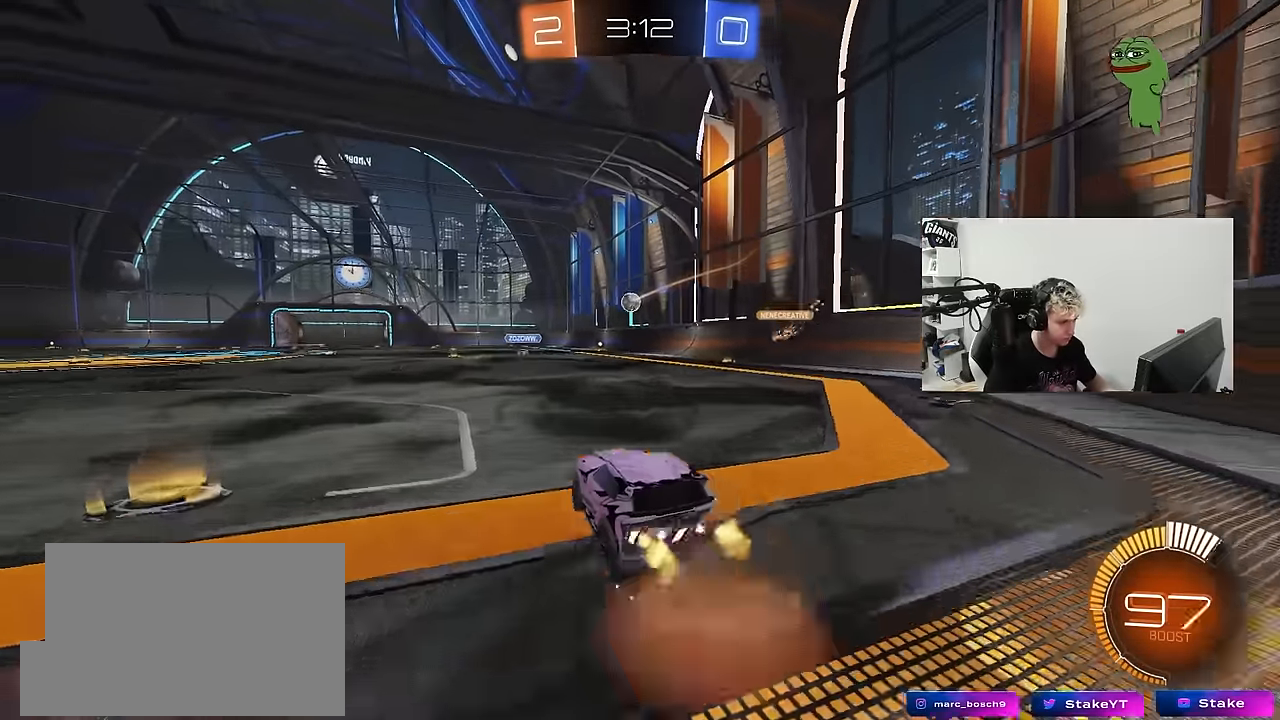
{"keys": ["d", "shift"], "mouse": [], "mouse_move": "still", "events": [[50, "d", "down"], [50, "mouse_right", "up"], [100, "mouse_right", "down"], [100, "s", "down"], [100, "w", "up"], [283, "mouse_left", "up"], [283, "mouse_right", "up"], [467, "s", "up"]]}
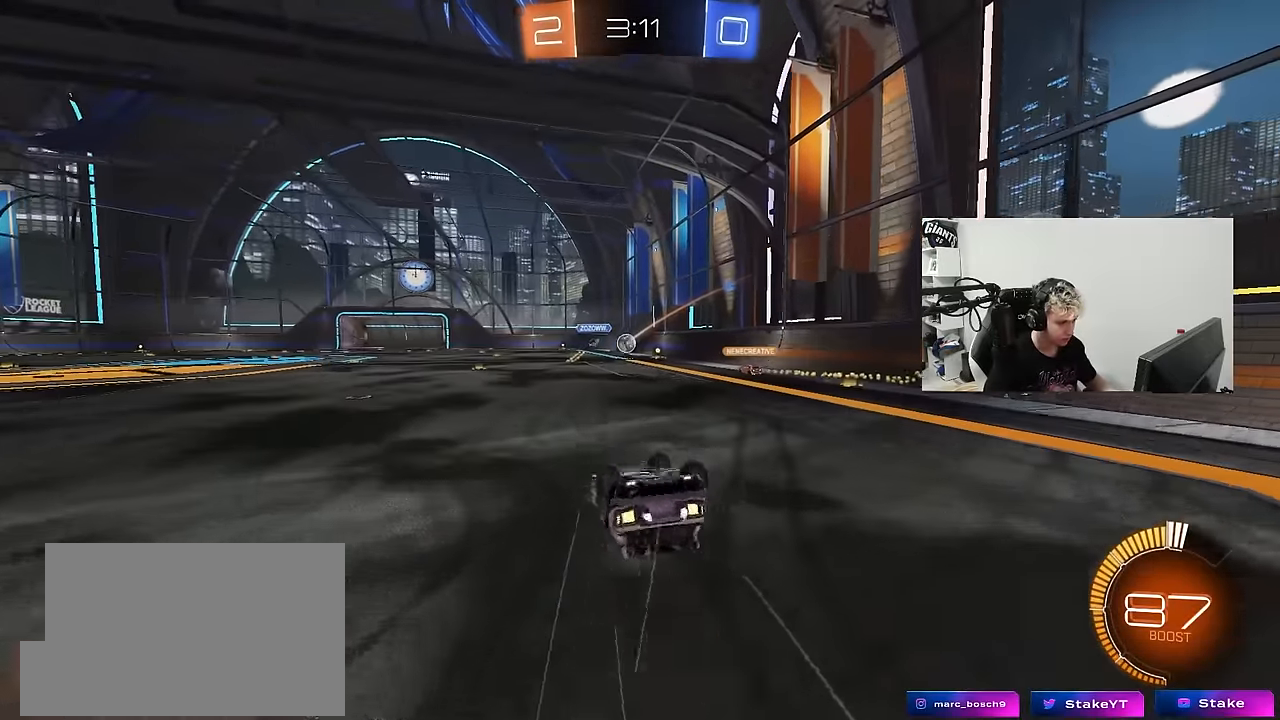
{"keys": [], "mouse": [], "mouse_move": "still", "events": [[117, "s", "down"], [383, "s", "up"], [383, "shift", "up"], [433, "d", "up"]]}
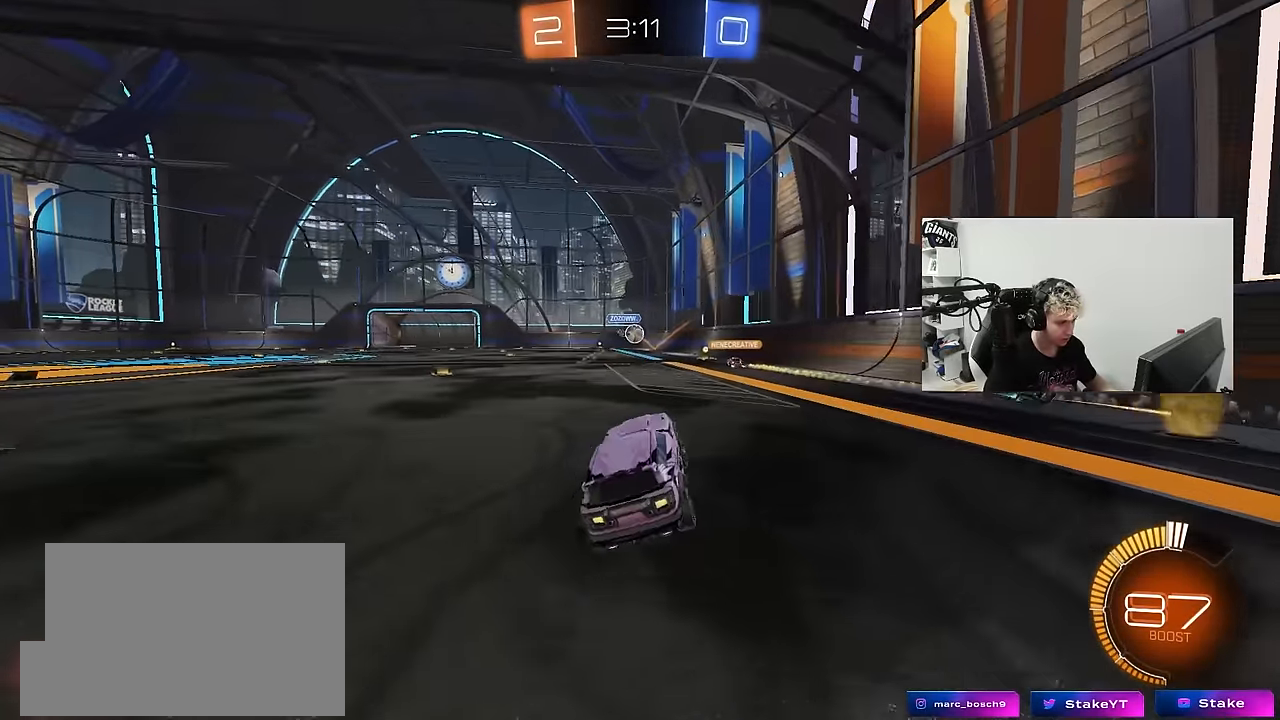
{"keys": ["a", "w"], "mouse": [], "mouse_move": "still", "events": [[167, "mouse_left", "down"], [267, "mouse_left", "up"], [317, "a", "down"], [317, "w", "down"]]}
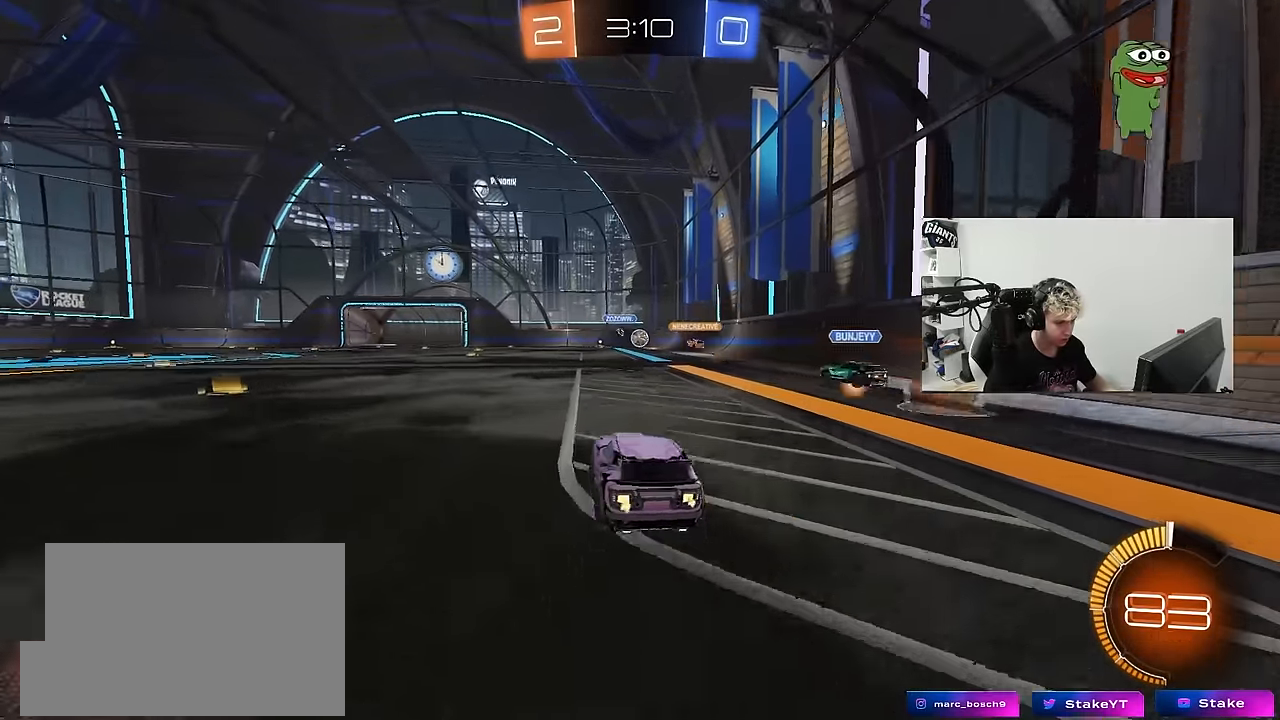
{"keys": ["a", "w"], "mouse": [], "mouse_move": "still", "events": [[83, "shift", "down"], [150, "shift", "up"]]}
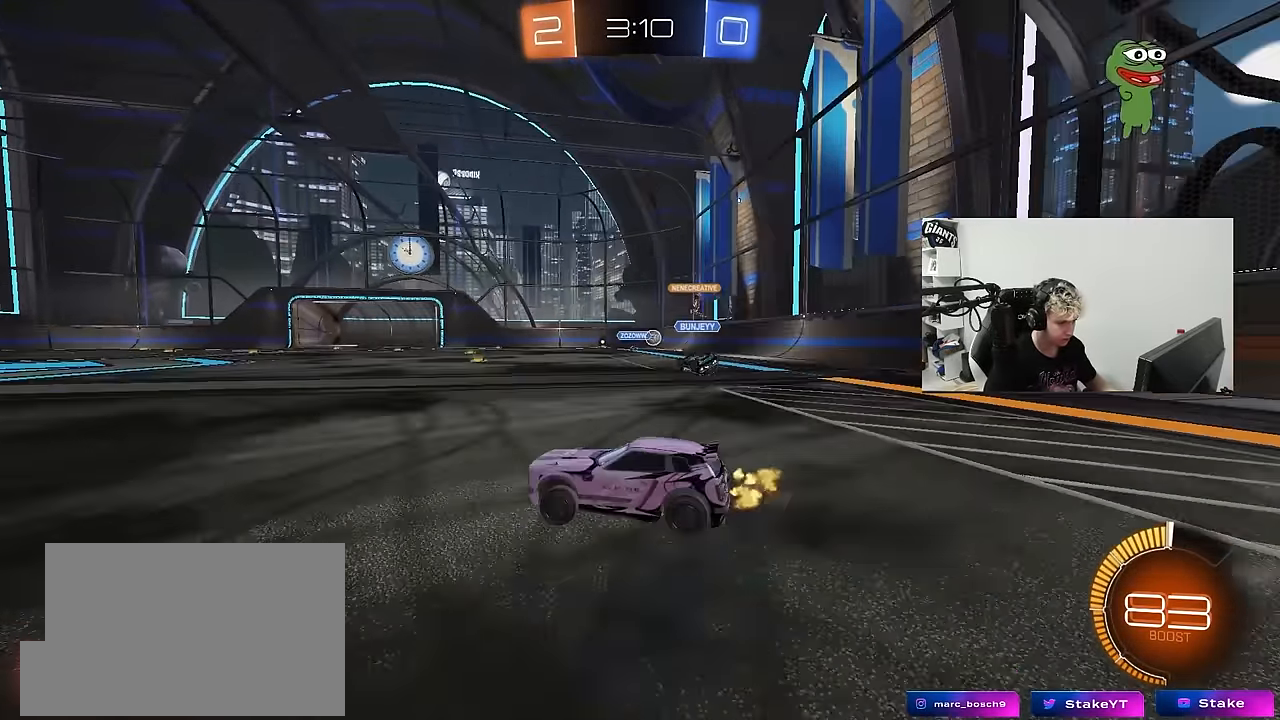
{"keys": ["w"], "mouse": ["left"], "mouse_move": "still", "events": [[67, "a", "up"], [67, "d", "down"], [433, "mouse_left", "down"], [483, "d", "up"]]}
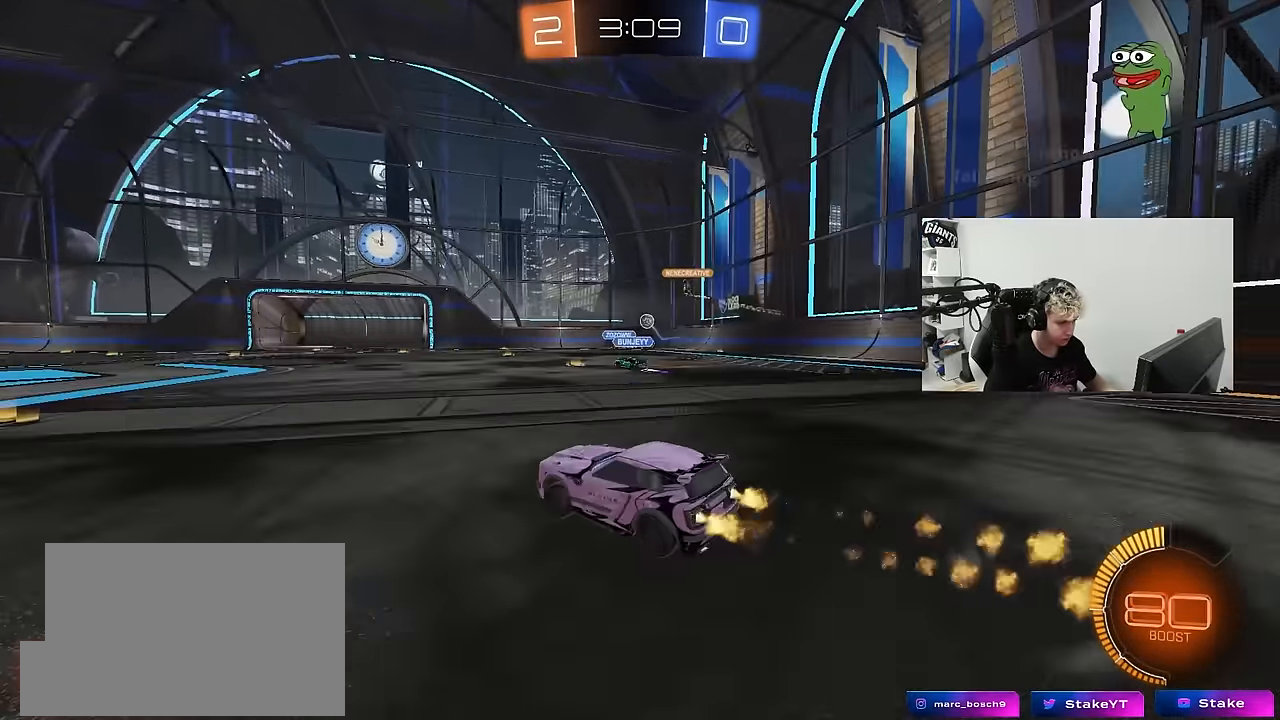
{"keys": ["d", "shift", "w"], "mouse": [], "mouse_move": "still", "events": [[33, "a", "down"], [167, "mouse_left", "up"], [267, "a", "up"], [450, "d", "down"], [500, "shift", "down"]]}
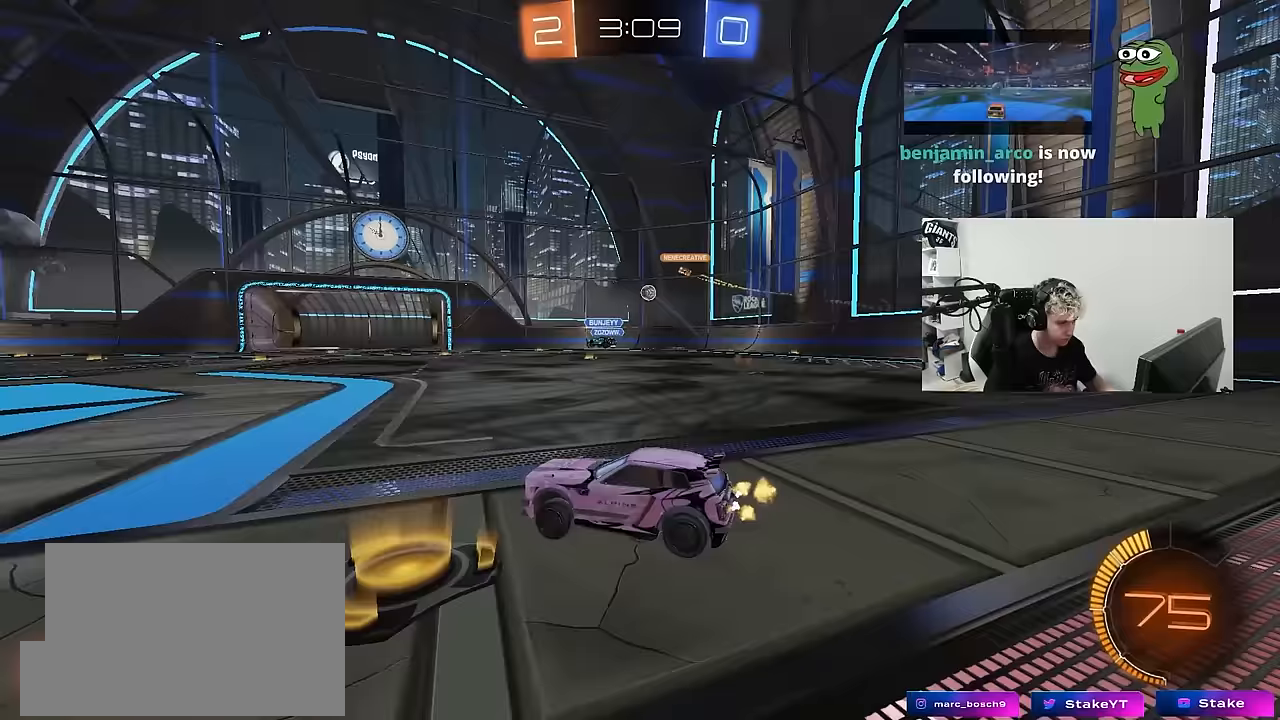
{"keys": ["d", "w"], "mouse": [], "mouse_move": "still", "events": [[100, "shift", "up"], [283, "d", "up"], [467, "d", "down"]]}
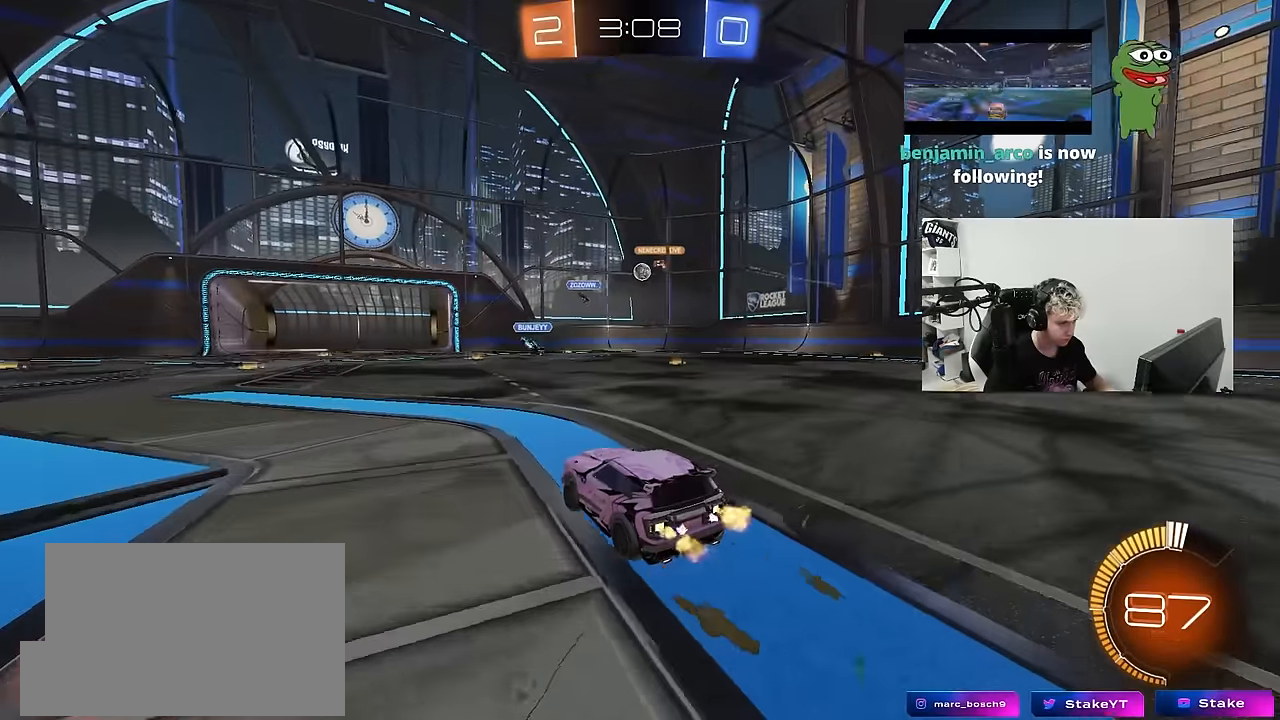
{"keys": ["w"], "mouse": [], "mouse_move": "still", "events": [[100, "d", "up"]]}
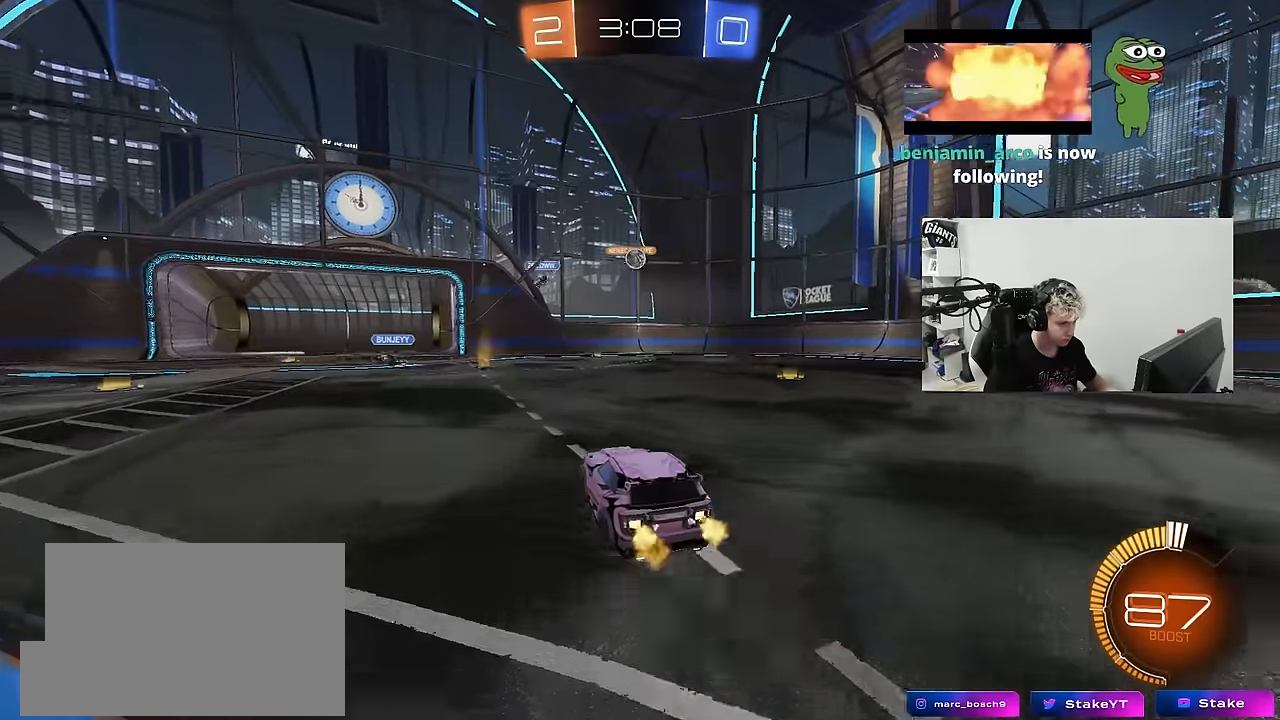
{"keys": ["d", "s"], "mouse": ["right"], "mouse_move": "still", "events": [[83, "a", "down"], [117, "a", "up"], [317, "d", "down"], [350, "w", "up"], [500, "mouse_right", "down"], [500, "s", "down"]]}
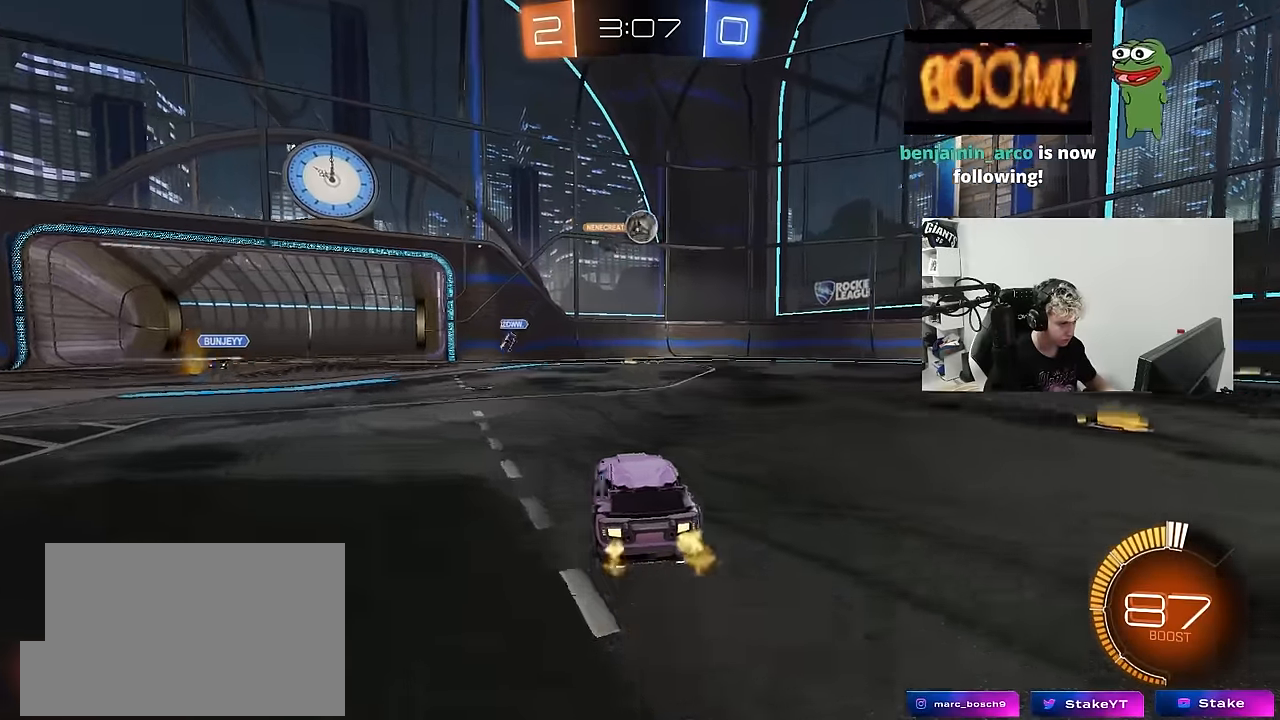
{"keys": ["a", "s", "shift"], "mouse": [], "mouse_move": "still", "events": [[50, "a", "down"], [50, "d", "up"], [133, "shift", "down"], [233, "mouse_right", "up"], [283, "a", "up"], [283, "s", "up"], [283, "shift", "up"], [333, "mouse_left", "down"], [333, "mouse_right", "down"], [367, "a", "down"], [367, "s", "down"], [417, "mouse_left", "up"], [417, "mouse_right", "up"], [417, "shift", "down"]]}
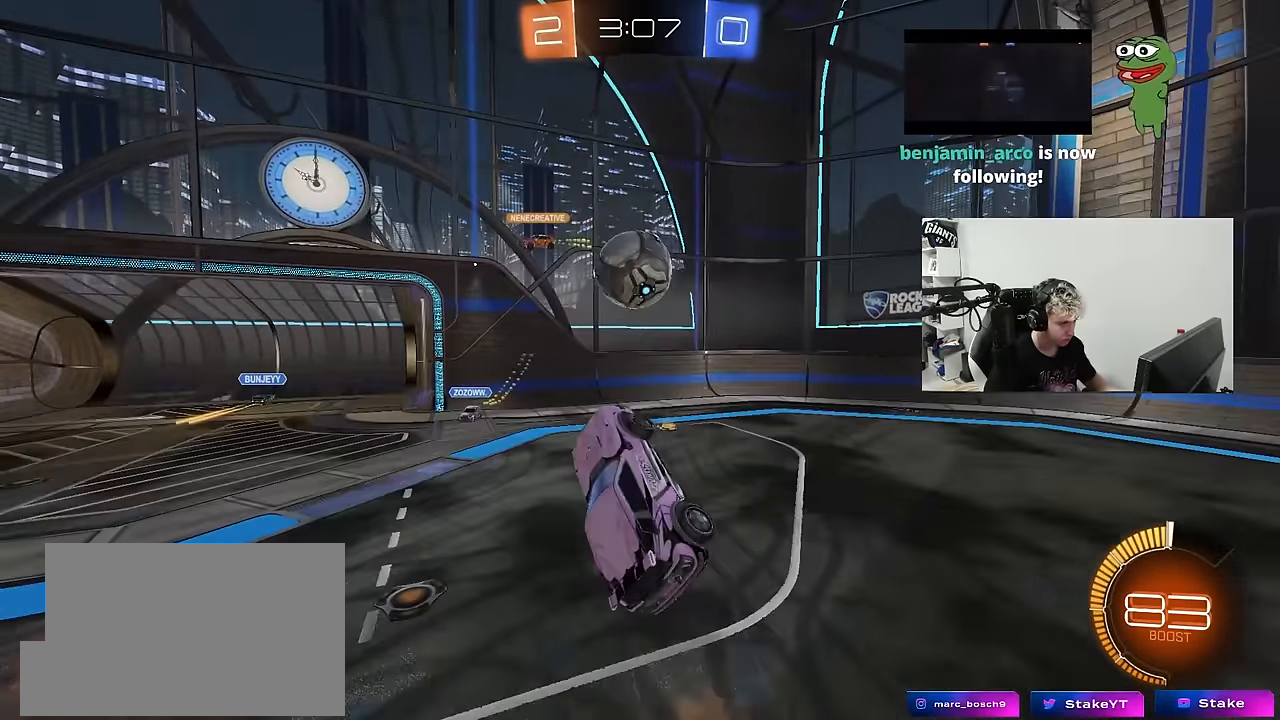
{"keys": ["a", "shift"], "mouse": [], "mouse_move": "still", "events": [[67, "mouse_left", "down"], [117, "mouse_left", "up"], [150, "shift", "up"], [383, "s", "up"], [433, "shift", "down"]]}
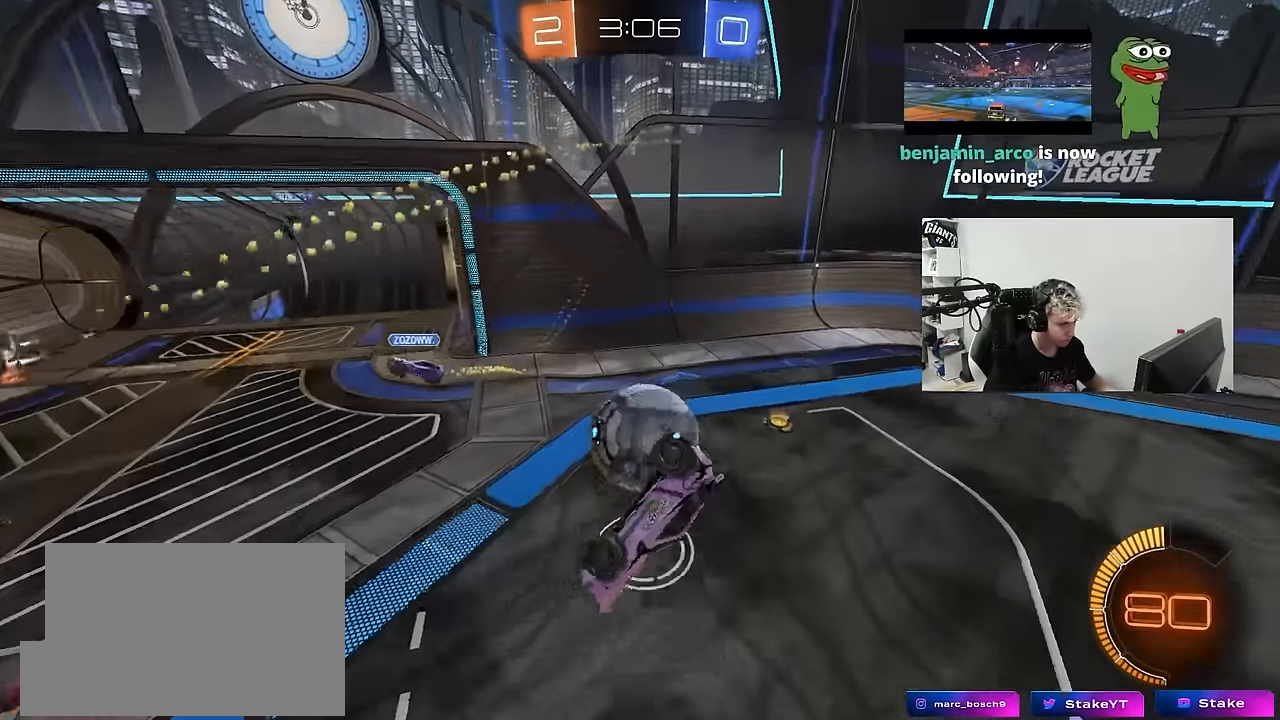
{"keys": ["d", "shift", "w"], "mouse": ["left"], "mouse_move": "still", "events": [[83, "shift", "up"], [133, "s", "down"], [167, "d", "down"], [217, "a", "up"], [317, "mouse_left", "down"], [350, "s", "up"], [400, "shift", "down"], [450, "w", "down"]]}
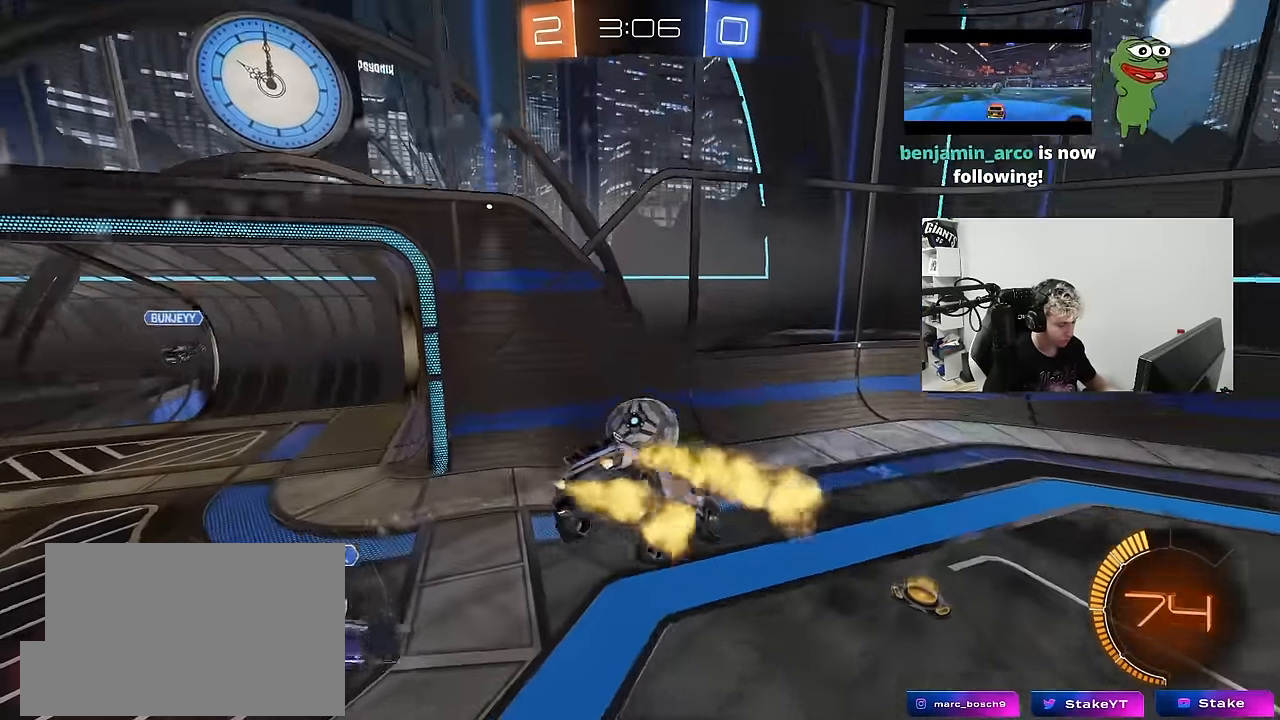
{"keys": ["d"], "mouse": [], "mouse_move": "still", "events": [[83, "shift", "up"], [183, "a", "down"], [183, "d", "up"], [233, "shift", "down"], [233, "w", "up"], [333, "shift", "up"], [383, "a", "up"], [417, "d", "down"], [467, "mouse_left", "up"]]}
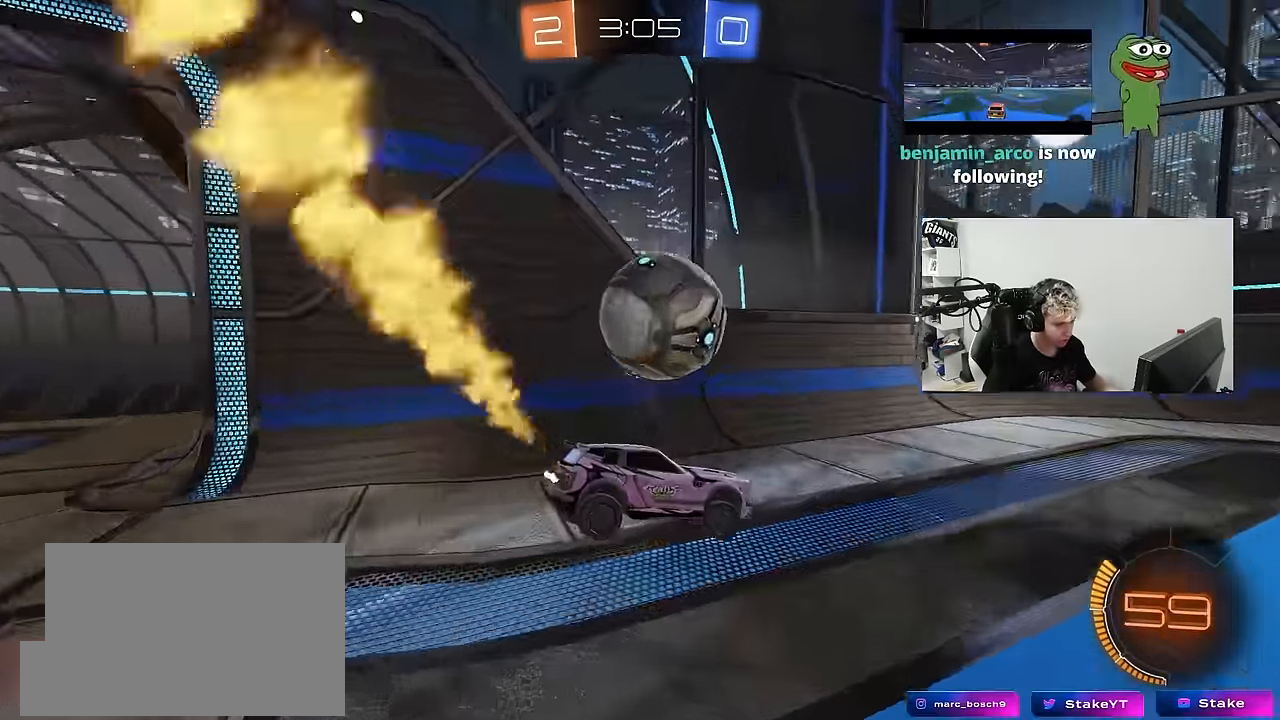
{"keys": ["d", "w"], "mouse": ["left"], "mouse_move": "still", "events": [[17, "d", "up"], [17, "w", "down"], [67, "mouse_left", "down"], [117, "d", "down"], [333, "shift", "down"], [433, "shift", "up"]]}
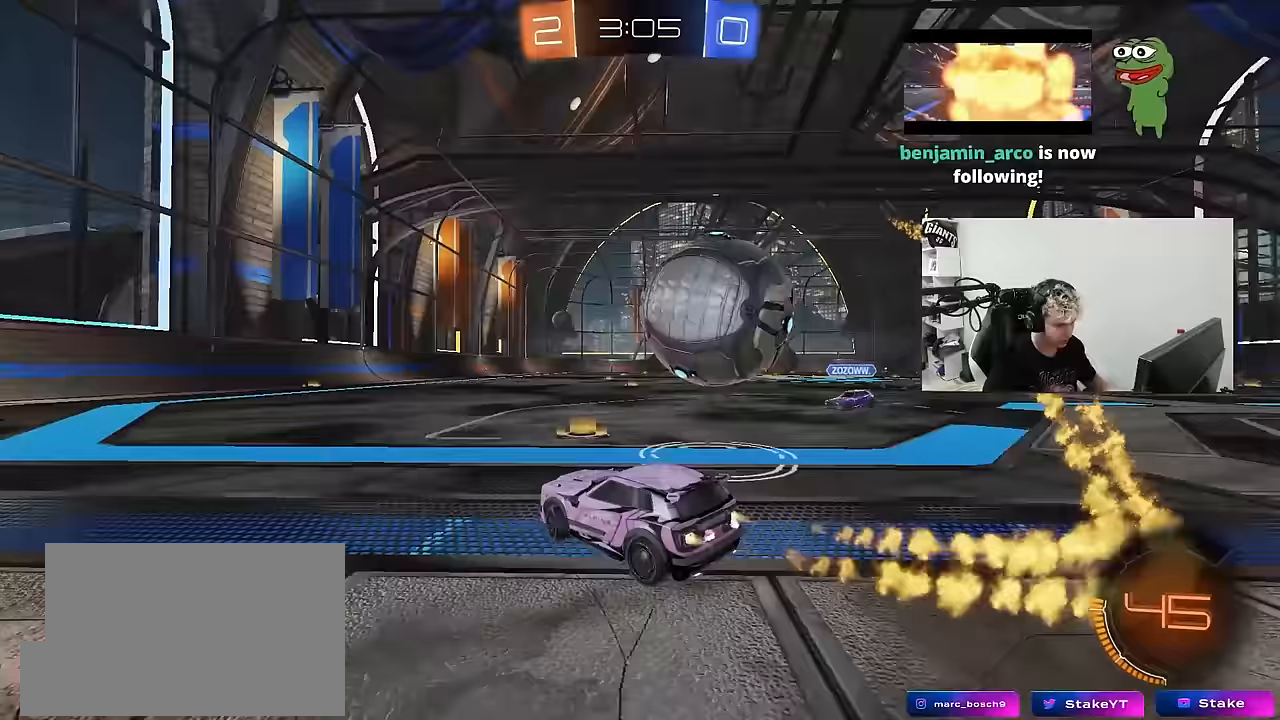
{"keys": ["d", "s", "shift"], "mouse": ["left", "right"], "mouse_move": "down-left", "events": [[217, "mouse_right", "down"], [267, "shift", "down"], [350, "s", "down"], [350, "w", "up"]]}
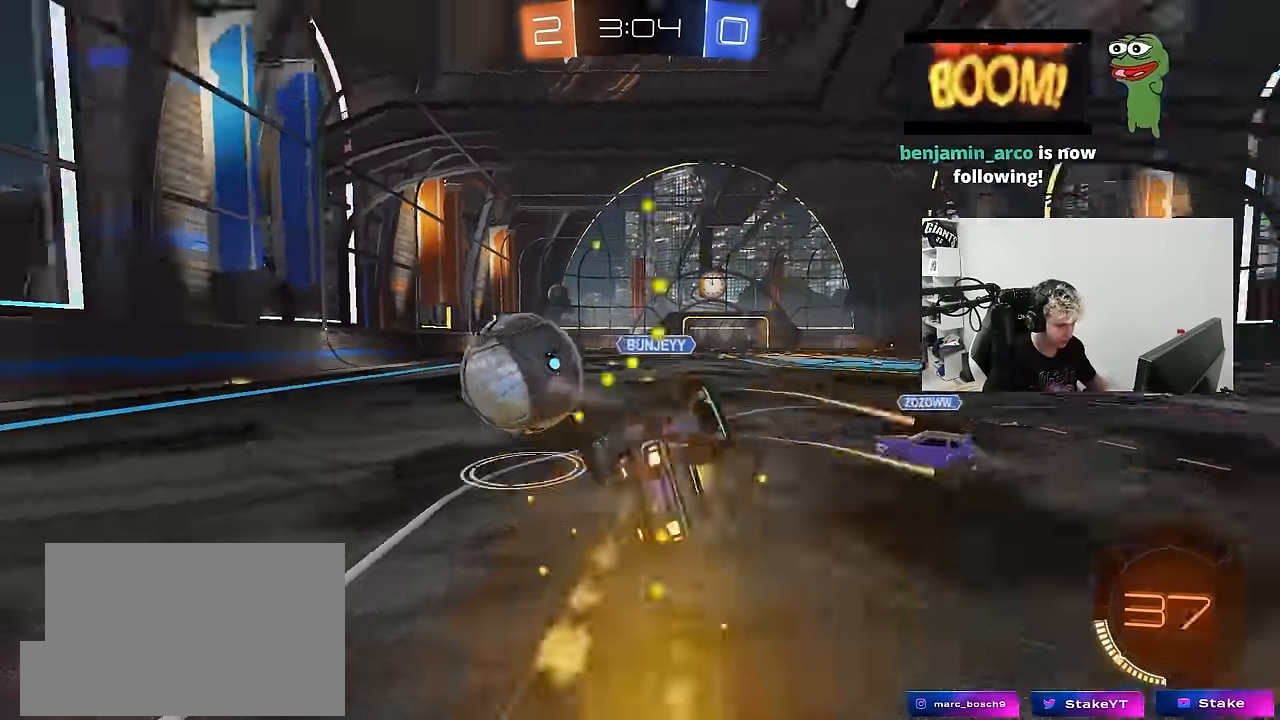
{"keys": ["d", "s", "shift"], "mouse": ["left"], "mouse_move": "still", "events": [[50, "mouse_right", "up"], [133, "s", "up"], [233, "s", "down"]]}
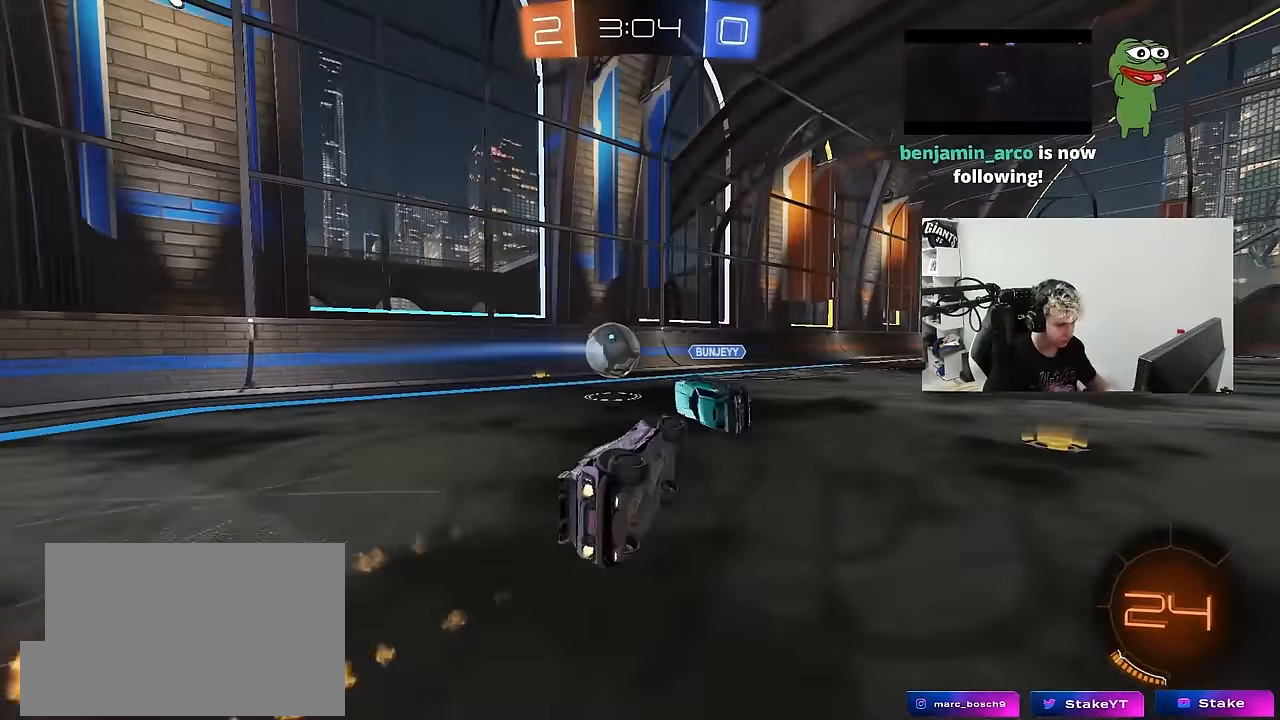
{"keys": ["a", "w"], "mouse": ["left"], "mouse_move": "still", "events": [[100, "shift", "up"], [150, "s", "up"], [200, "d", "up"], [350, "a", "down"], [350, "mouse_left", "up"], [350, "w", "down"], [483, "mouse_left", "down"]]}
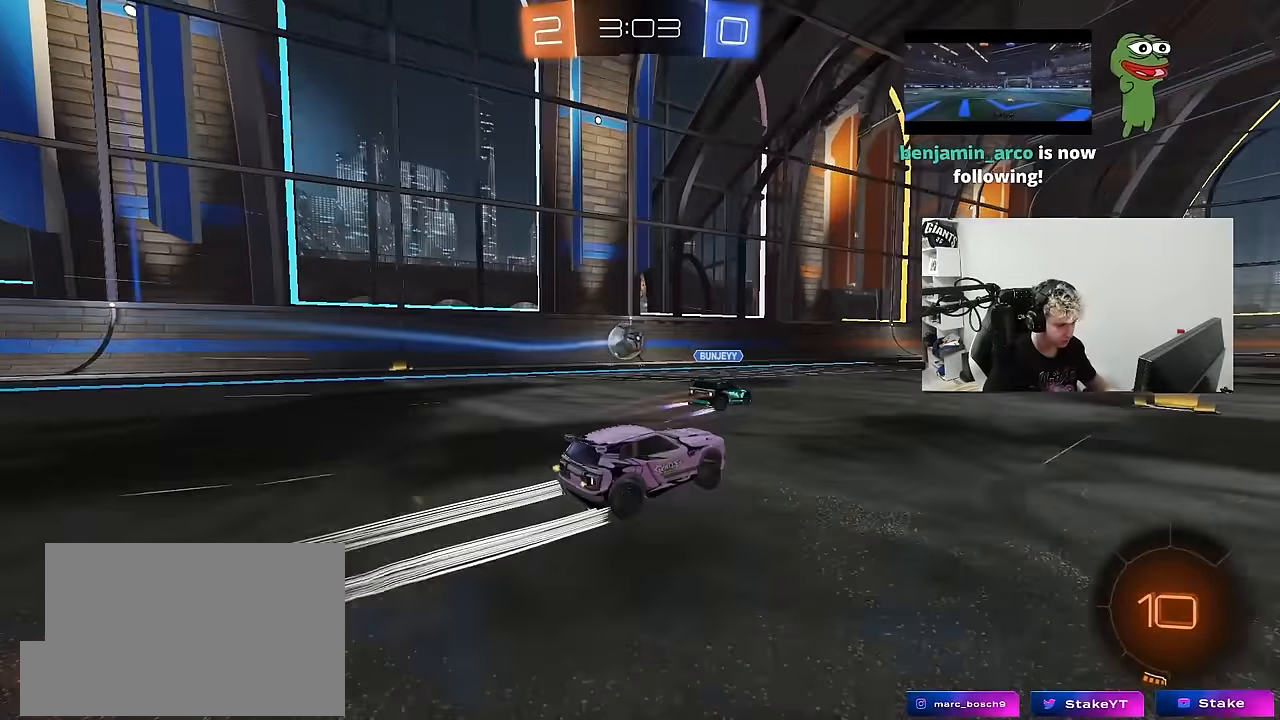
{"keys": ["w"], "mouse": [], "mouse_move": "still", "events": [[83, "a", "up"], [117, "mouse_left", "up"], [167, "a", "down"], [317, "a", "up"]]}
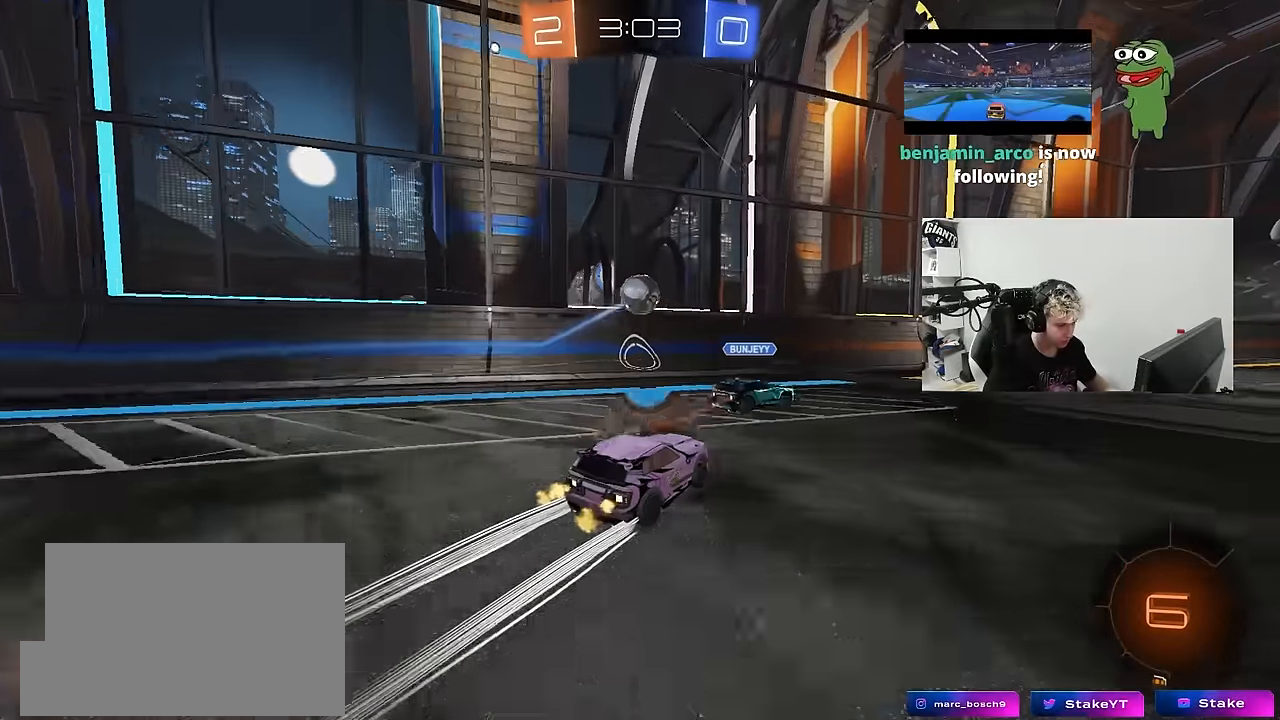
{"keys": ["d", "w"], "mouse": [], "mouse_move": "still", "events": [[467, "d", "down"]]}
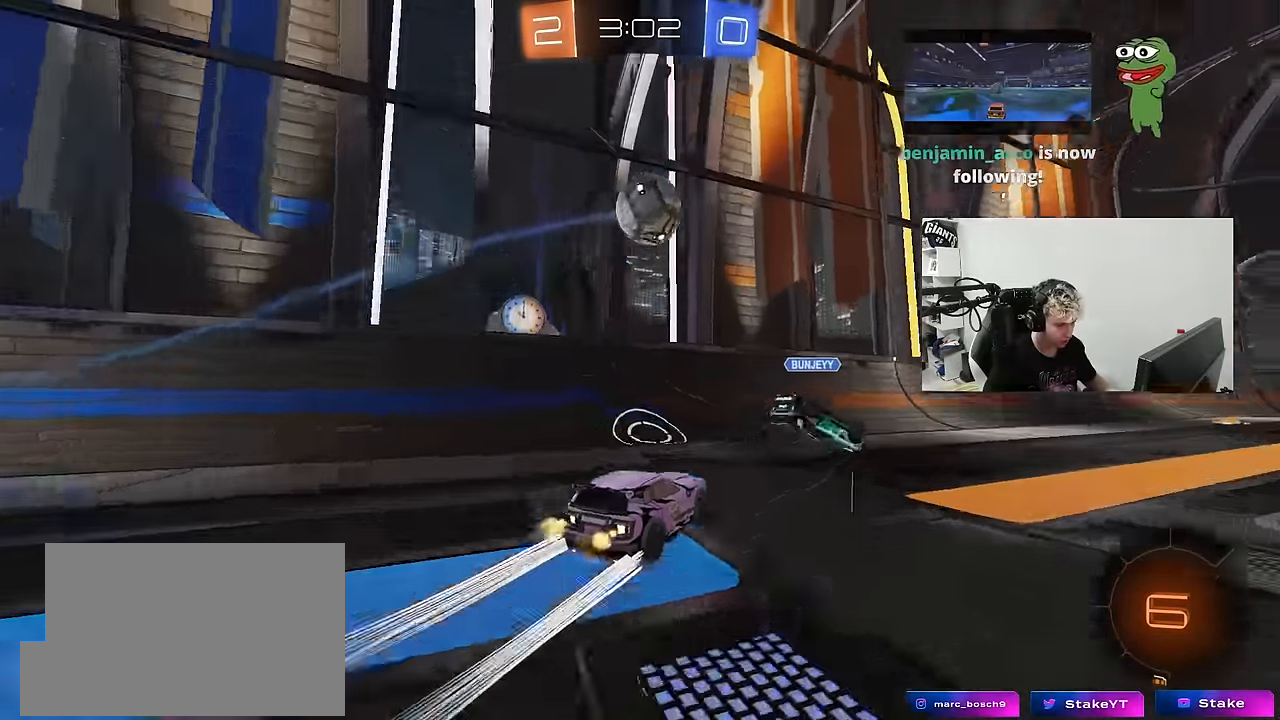
{"keys": ["w"], "mouse": [], "mouse_move": "still", "events": [[117, "d", "up"], [150, "space", "down"], [200, "d", "down"], [300, "space", "up"], [350, "d", "up"]]}
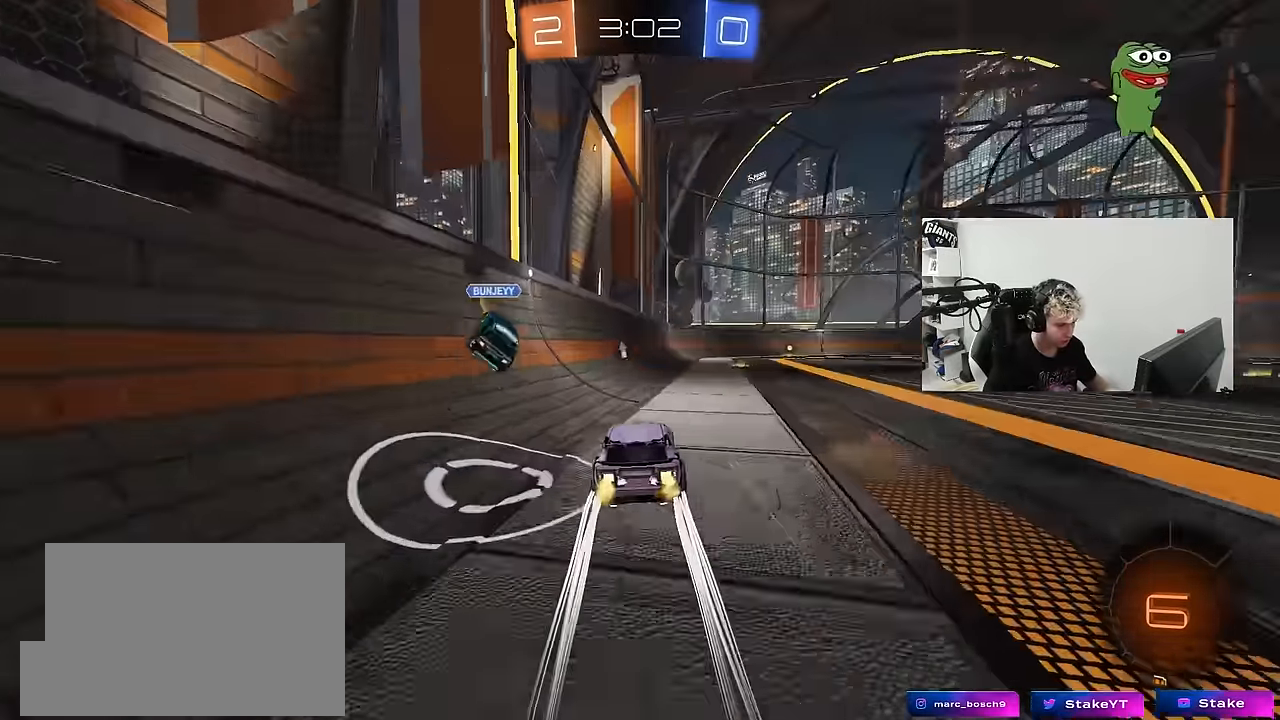
{"keys": ["d", "w"], "mouse": ["left"], "mouse_move": "still", "events": [[33, "d", "down"], [33, "mouse_left", "down"], [83, "d", "up"], [117, "mouse_left", "up"], [317, "d", "down"], [500, "mouse_left", "down"]]}
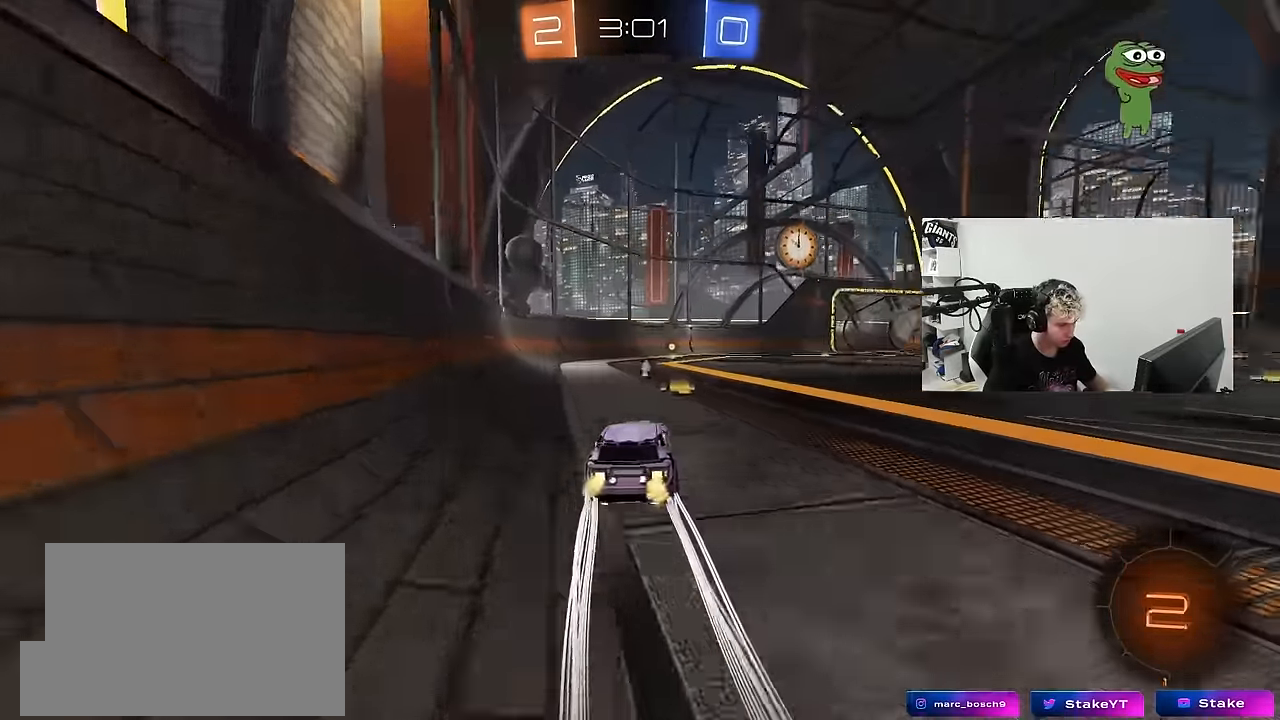
{"keys": ["w"], "mouse": [], "mouse_move": "up-right", "events": [[50, "d", "up"], [183, "space", "down"], [283, "a", "down"], [283, "mouse_left", "up"], [367, "a", "up"], [367, "space", "up"]]}
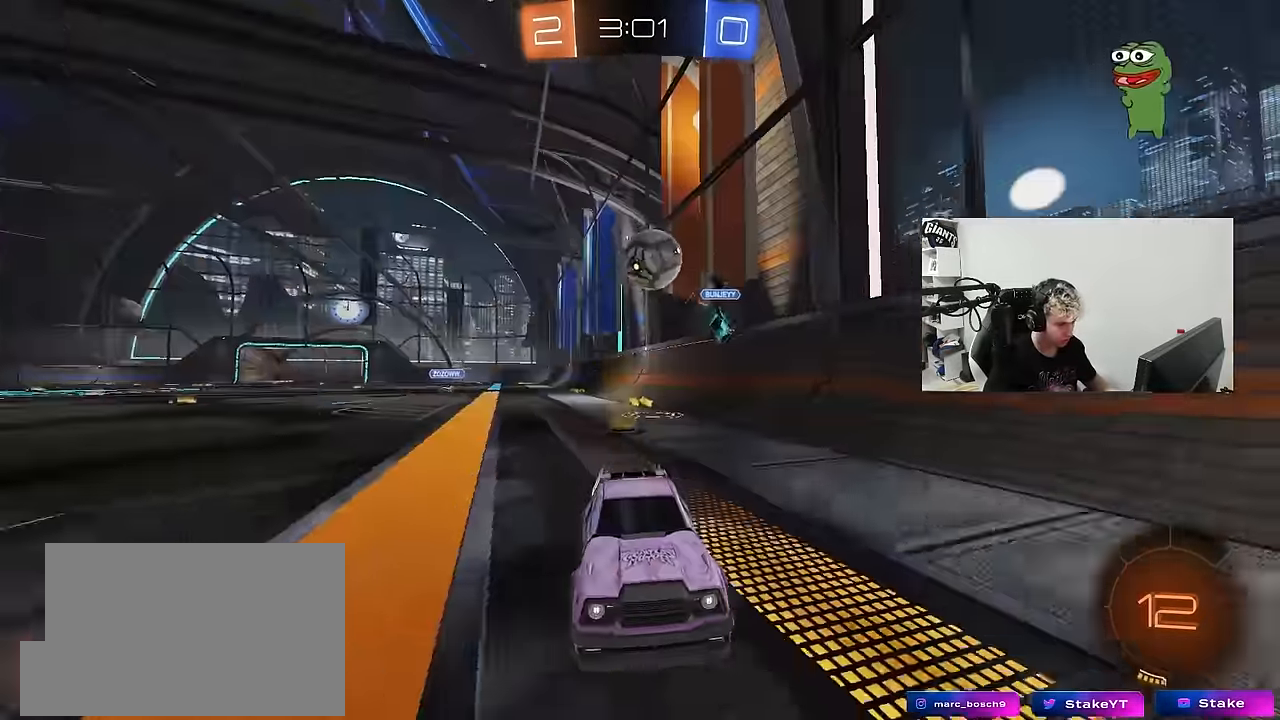
{"keys": ["d", "w"], "mouse": [], "mouse_move": "still", "events": [[300, "a", "down"], [433, "a", "up"], [483, "d", "down"]]}
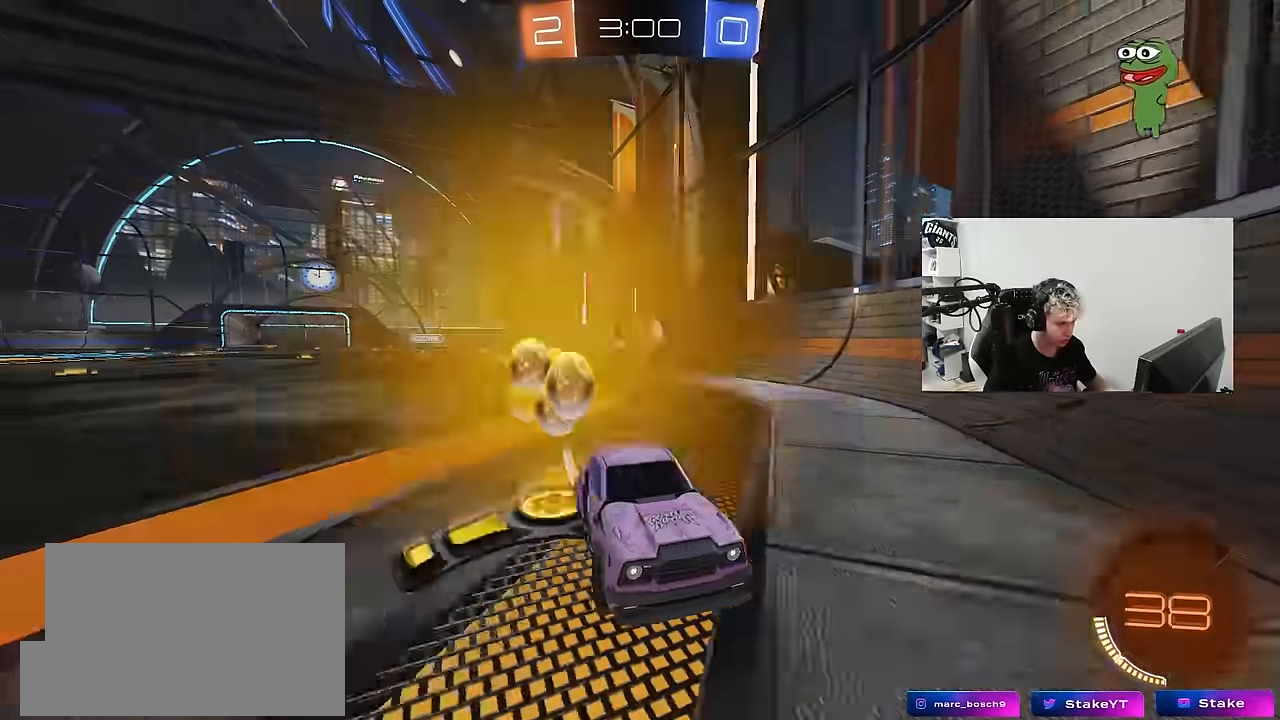
{"keys": ["d", "w"], "mouse": [], "mouse_move": "still", "events": [[33, "w", "up"], [83, "d", "up"], [133, "a", "down"], [133, "s", "down"], [317, "a", "up"], [317, "s", "up"], [400, "d", "down"], [450, "w", "down"]]}